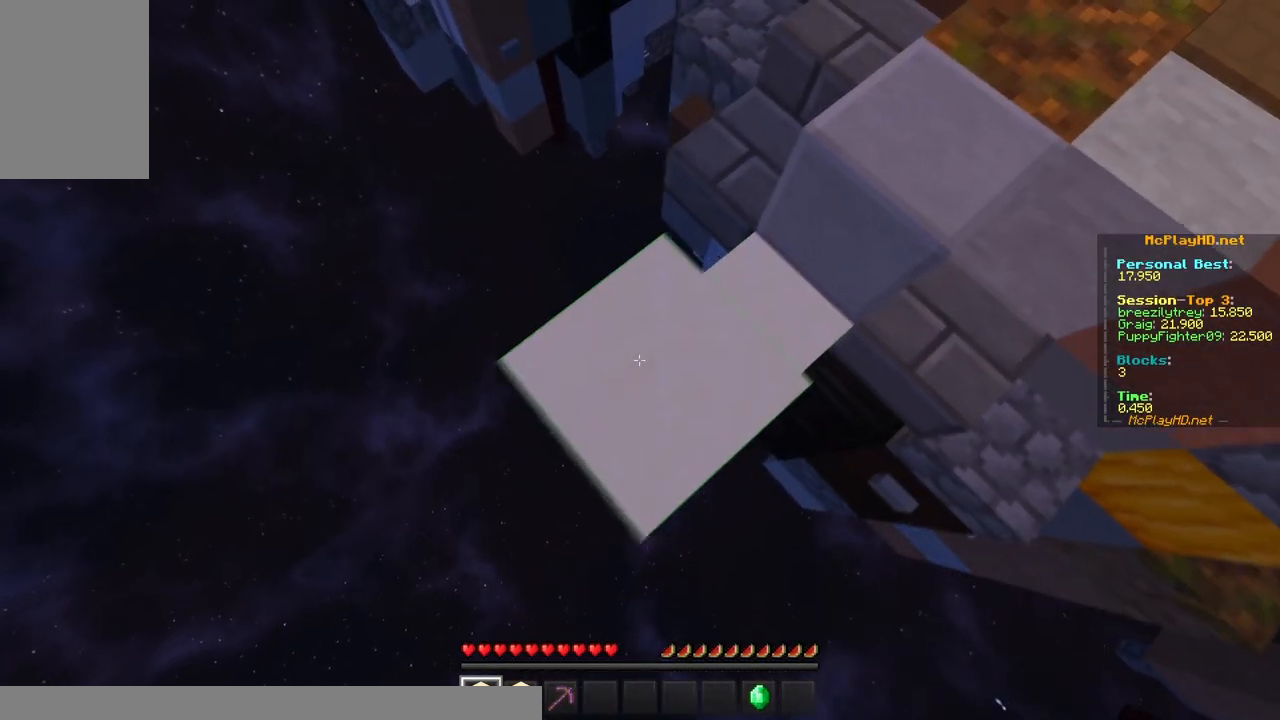
Gameplay with keyboard and mouse; each line is a JSON object with the keys and mouse buttons held at the frame after it. "events" lists presses ("down") and releases ("up") of "a", "d", "s", "space", "w", "mouse_left" and "mouse_right" between this image and that frame as [ms after this image, input, new state], when the widget could be followed in between. "mouse_left", "mouse_right" = the "left", "right" buttons of the "mouse" list. No other keys are recorded. Fast repeated clicks can show as one long hold. Mouse movement is not recorded.
{"keys": ["a", "s", "space"], "mouse": ["right"], "events": [[450, "space", "down"]]}
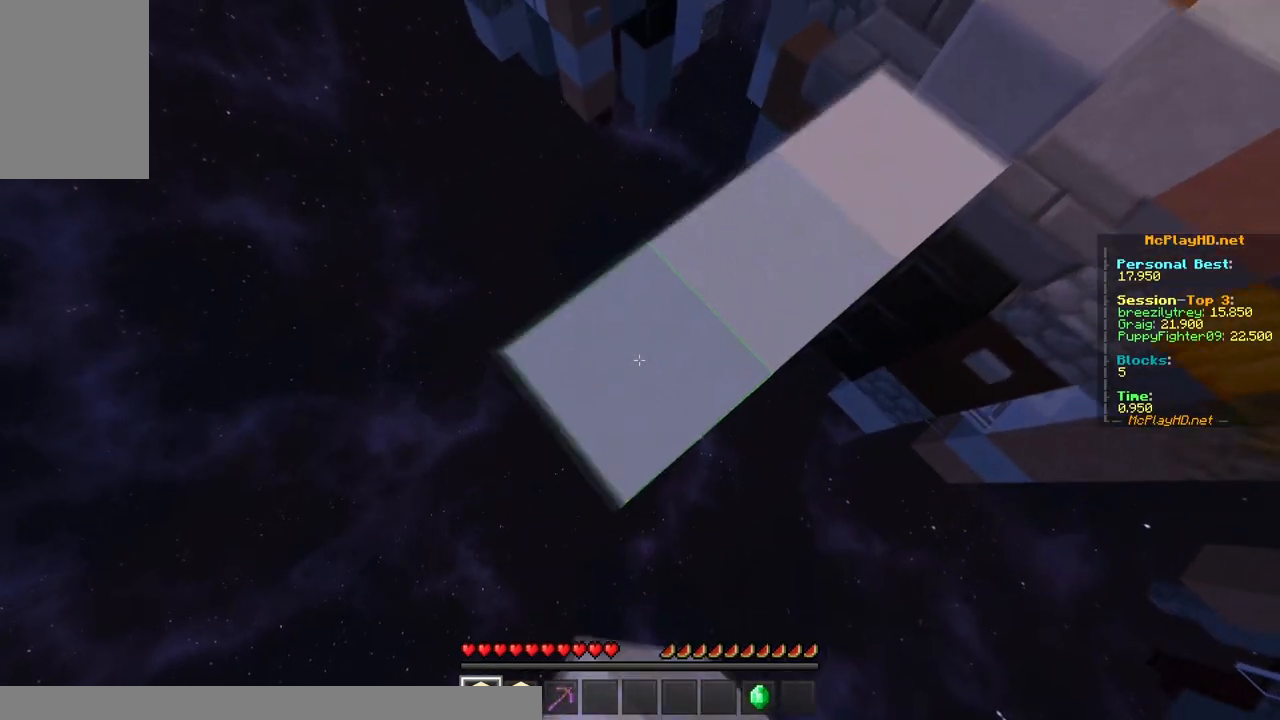
{"keys": ["a", "s"], "mouse": ["right"], "events": [[100, "space", "up"], [250, "s", "up"], [350, "s", "down"]]}
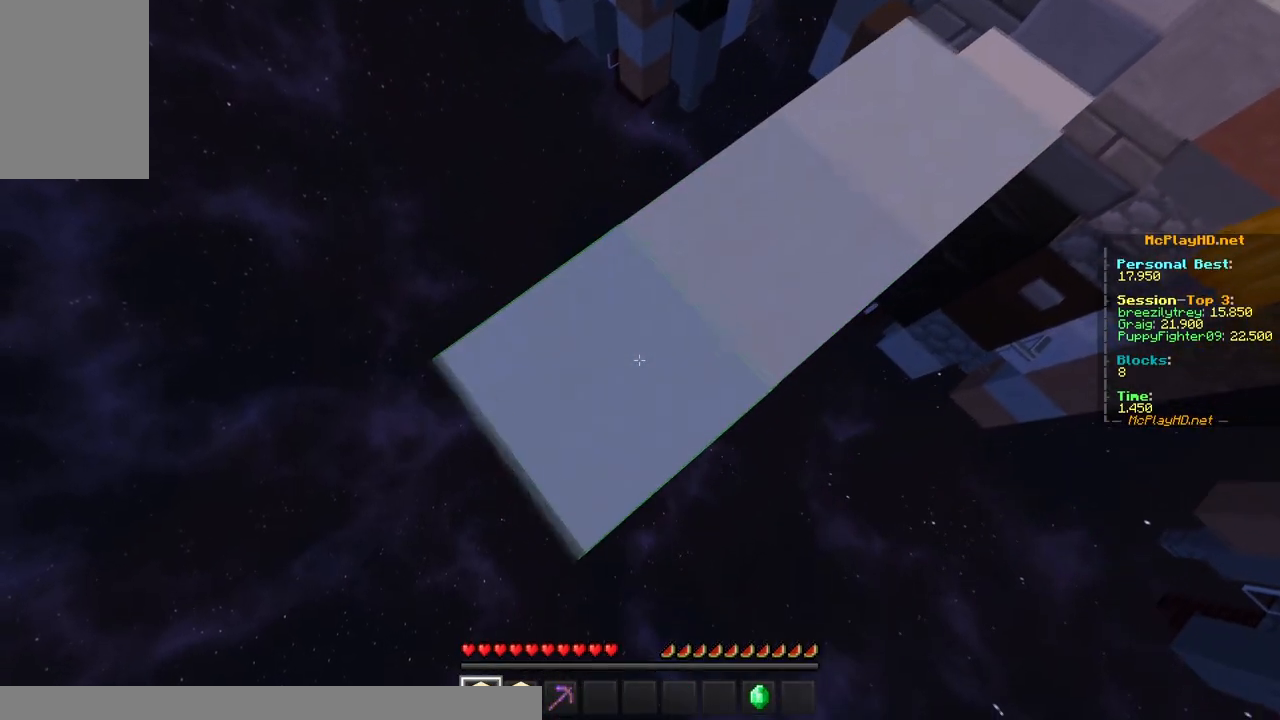
{"keys": ["a"], "mouse": ["right"], "events": [[267, "space", "down"], [450, "space", "up"], [500, "s", "up"]]}
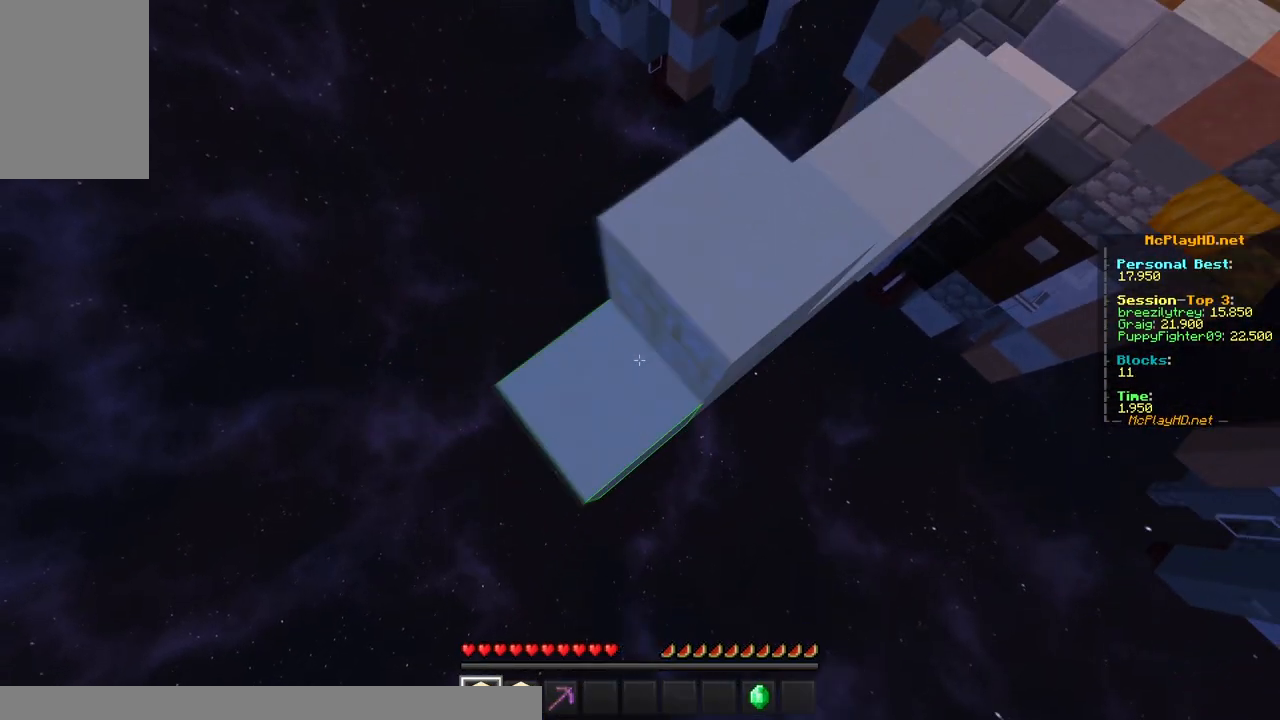
{"keys": ["a", "s"], "mouse": ["right"], "events": [[183, "s", "down"]]}
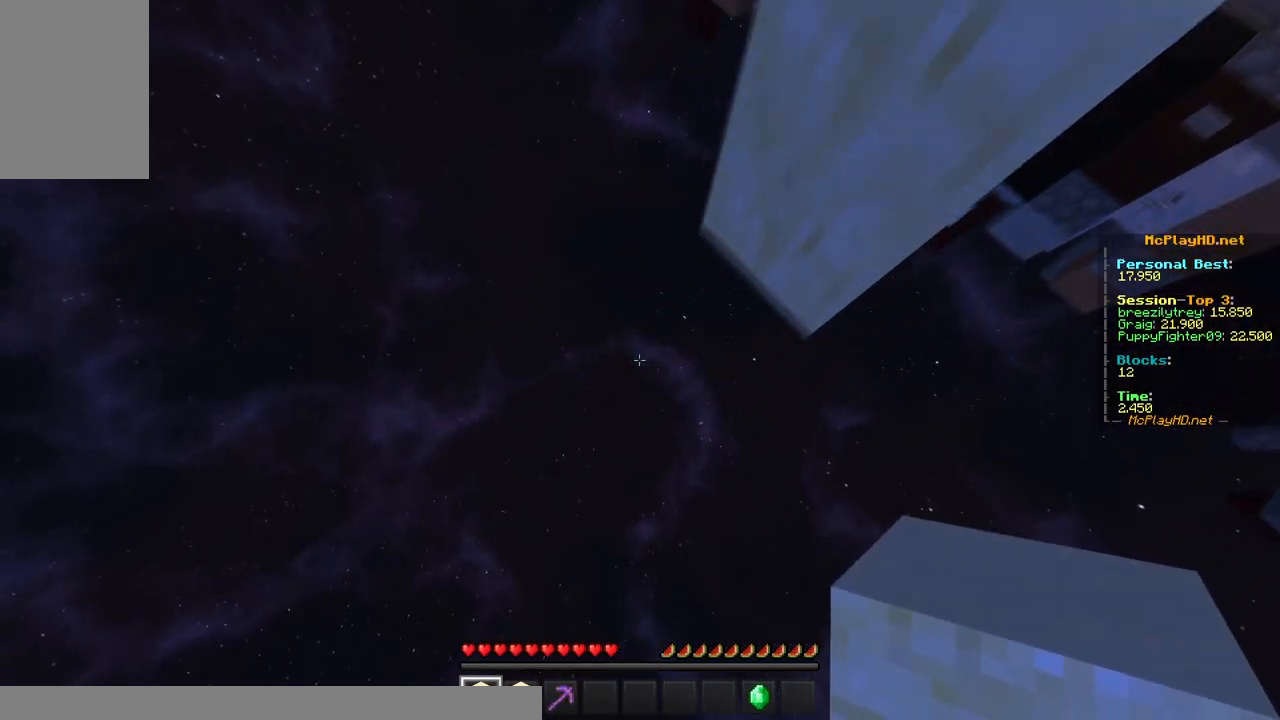
{"keys": ["w"], "mouse": [], "events": [[83, "mouse_right", "up"], [150, "s", "up"], [183, "a", "up"], [483, "w", "down"]]}
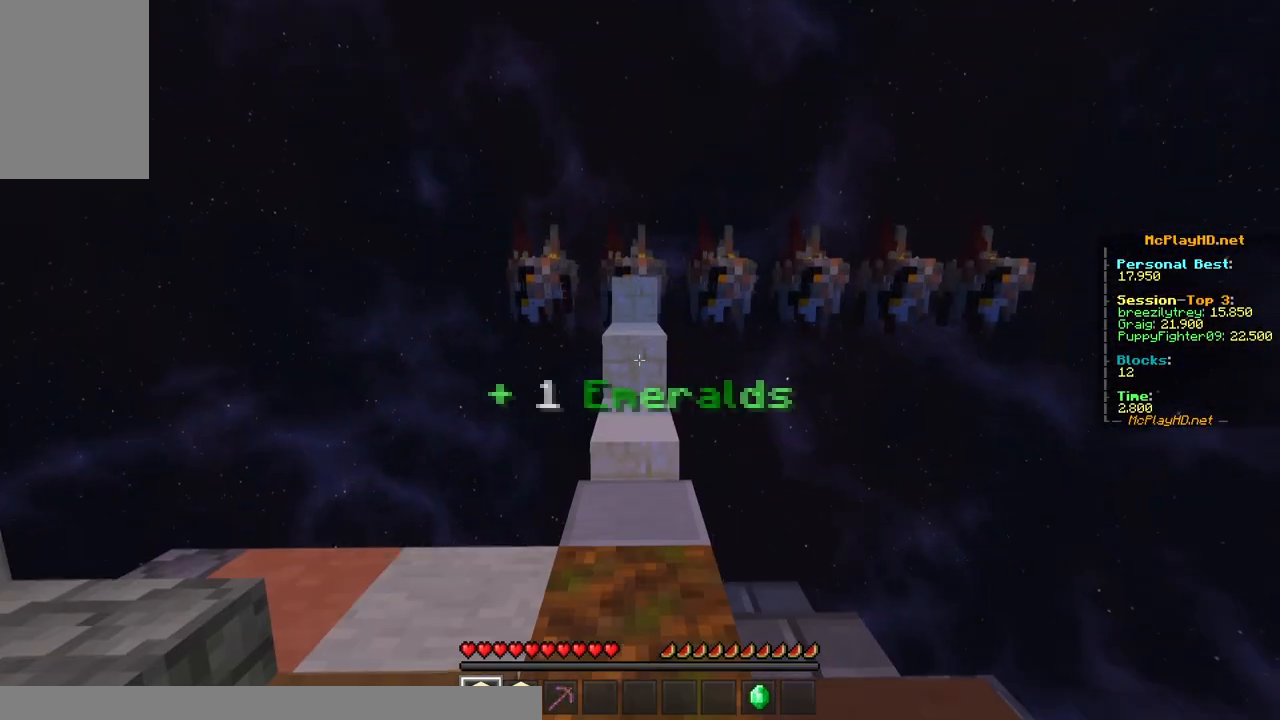
{"keys": [], "mouse": [], "events": [[167, "w", "up"], [233, "s", "down"], [433, "s", "up"]]}
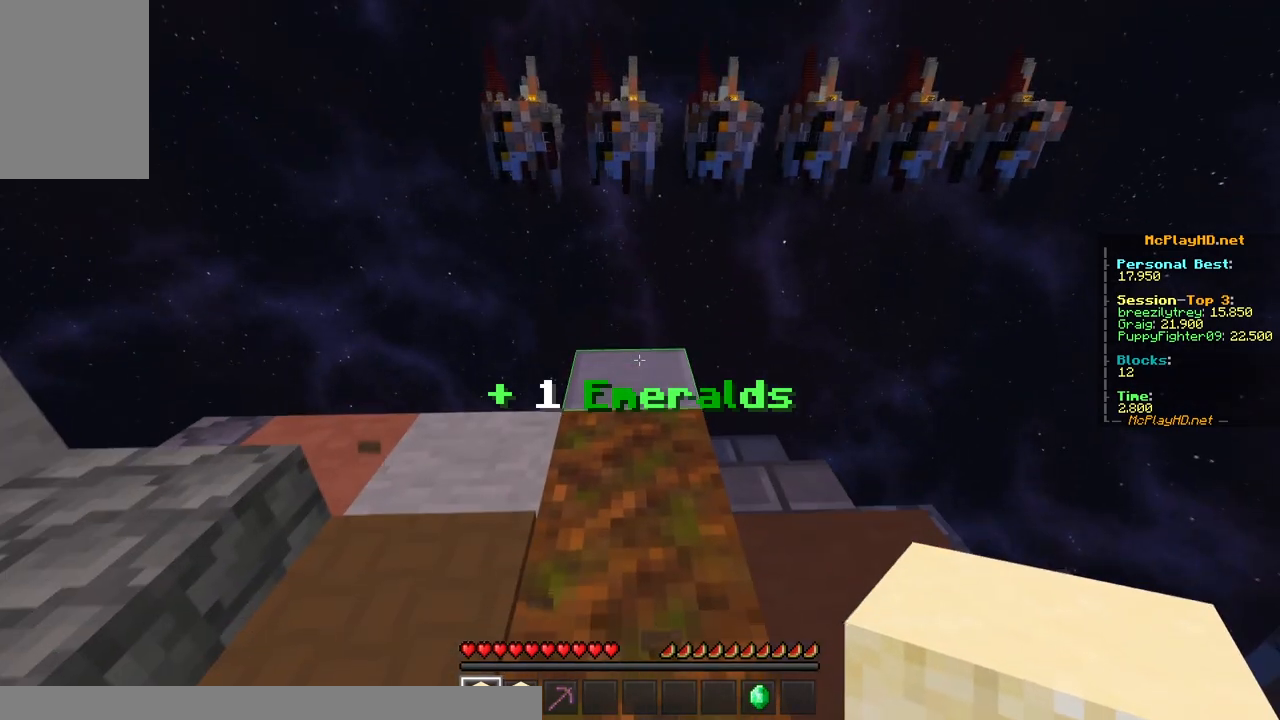
{"keys": [], "mouse": ["right"], "events": [[250, "s", "down"], [400, "mouse_right", "down"], [433, "s", "up"]]}
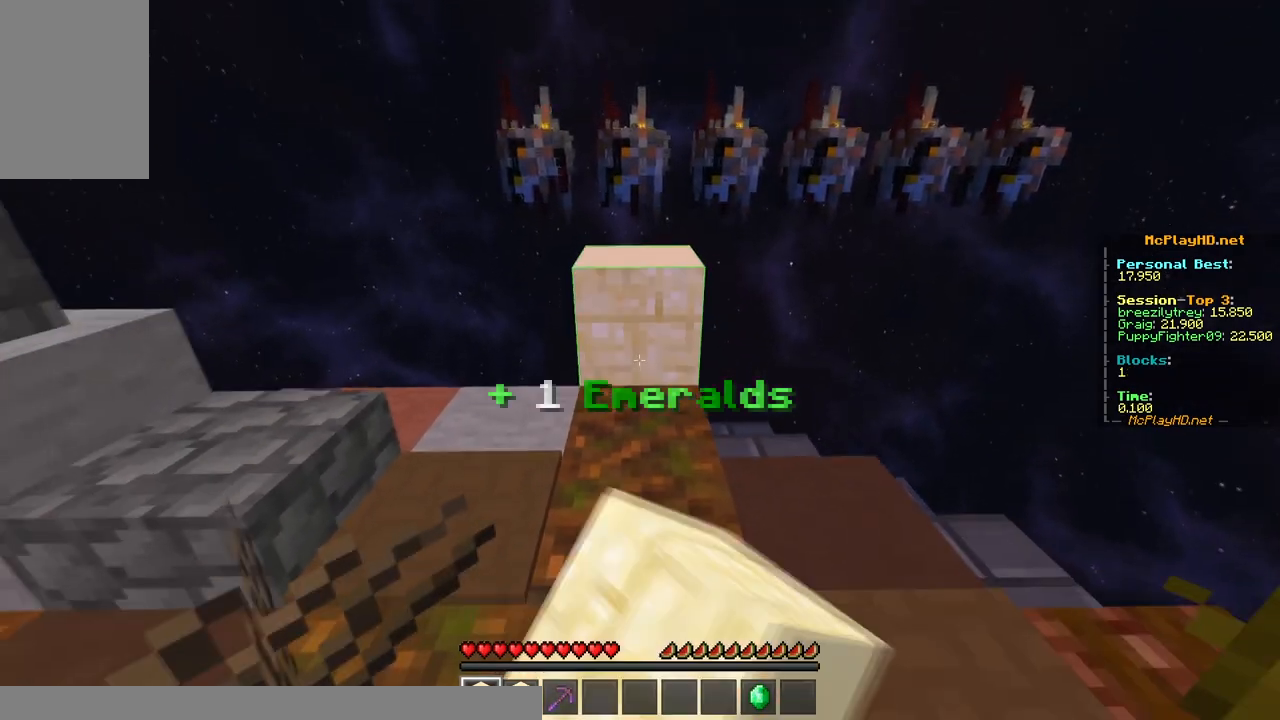
{"keys": ["a", "s"], "mouse": [], "events": [[33, "w", "down"], [117, "mouse_right", "up"], [200, "a", "down"], [233, "space", "down"], [333, "w", "up"], [400, "space", "up"], [433, "s", "down"]]}
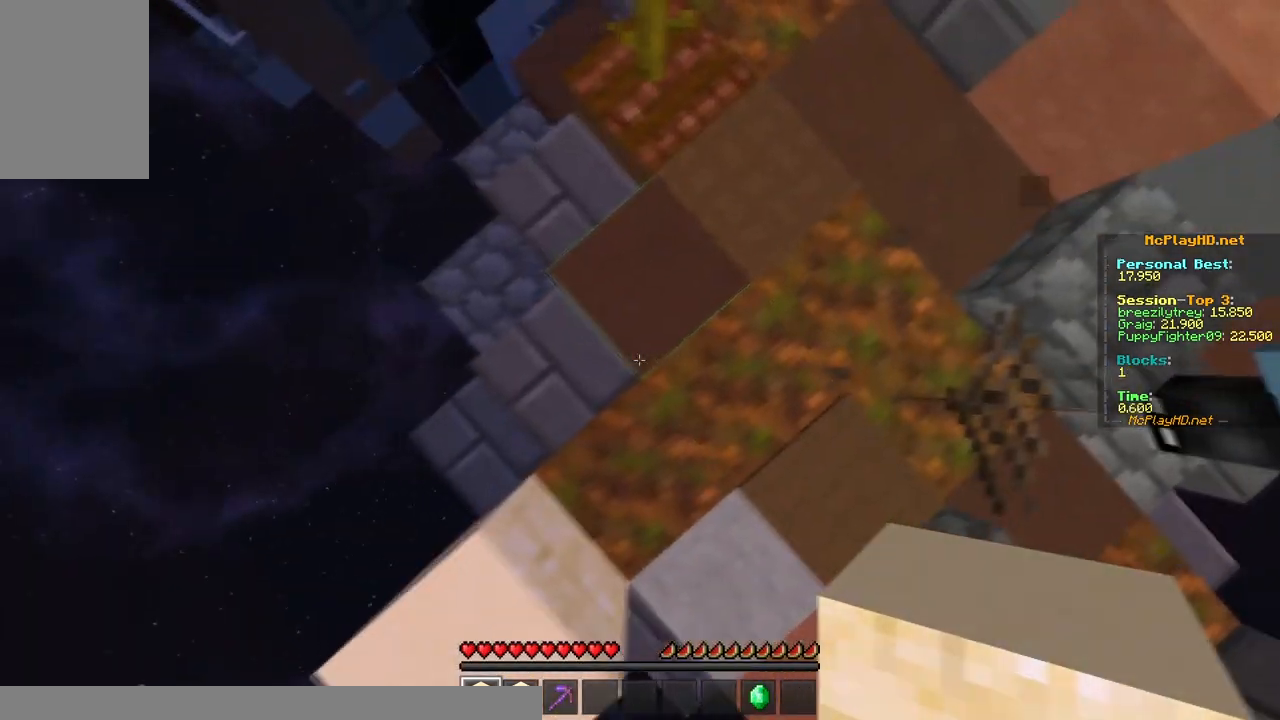
{"keys": ["s", "space"], "mouse": [], "events": [[100, "a", "up"], [383, "space", "down"]]}
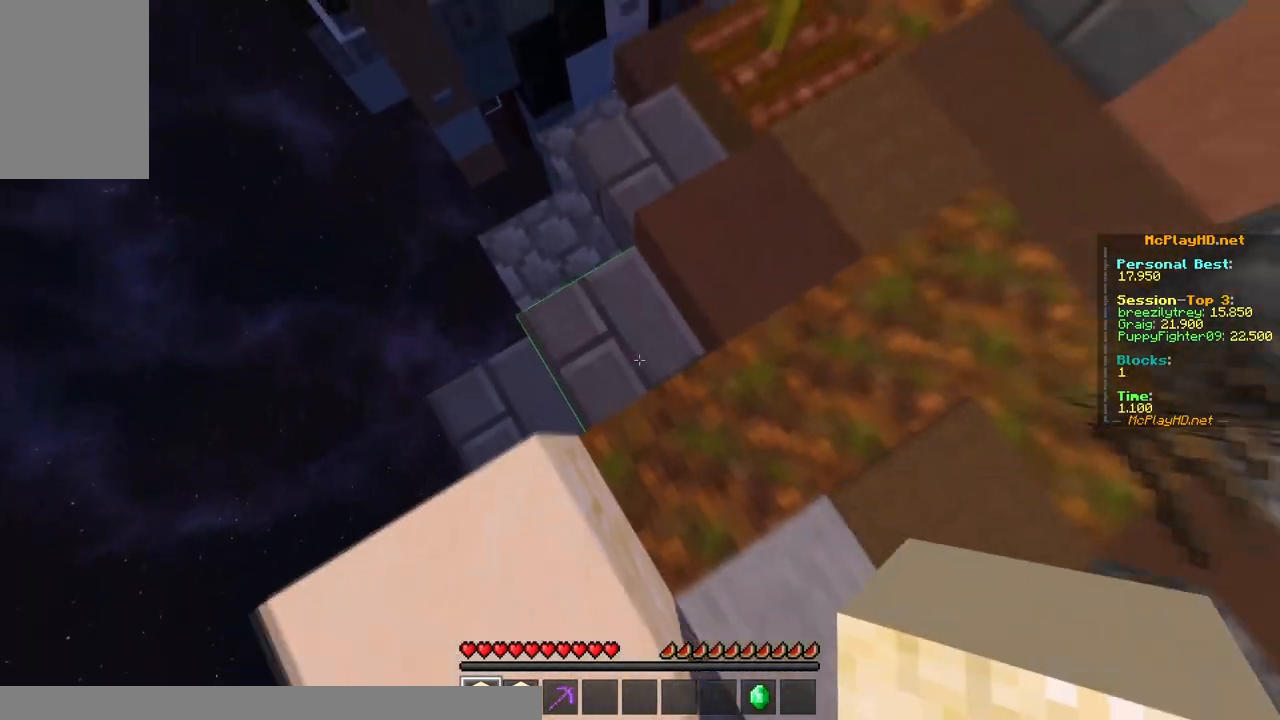
{"keys": ["a", "s"], "mouse": [], "events": [[67, "a", "down"], [83, "space", "up"], [183, "s", "up"], [333, "s", "down"]]}
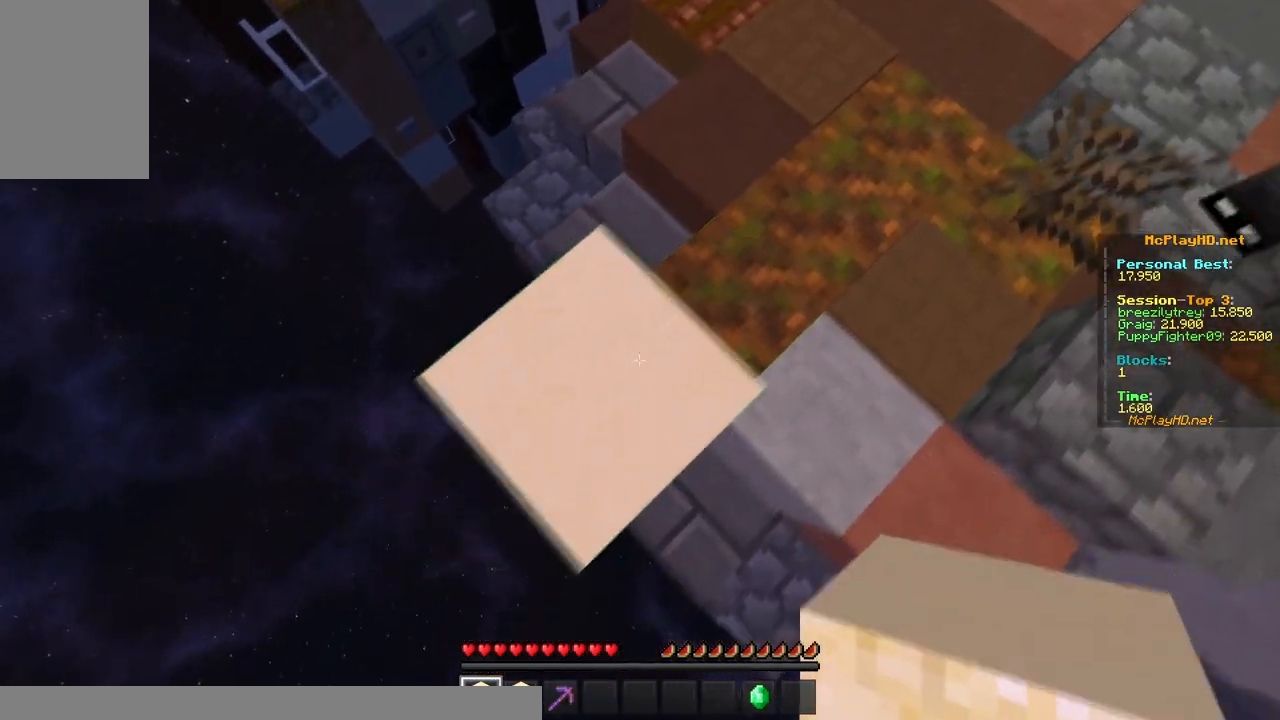
{"keys": ["a", "d", "s"], "mouse": [], "events": [[133, "a", "up"], [133, "d", "down"], [133, "s", "up"], [133, "w", "down"], [383, "w", "up"], [467, "a", "down"], [467, "s", "down"]]}
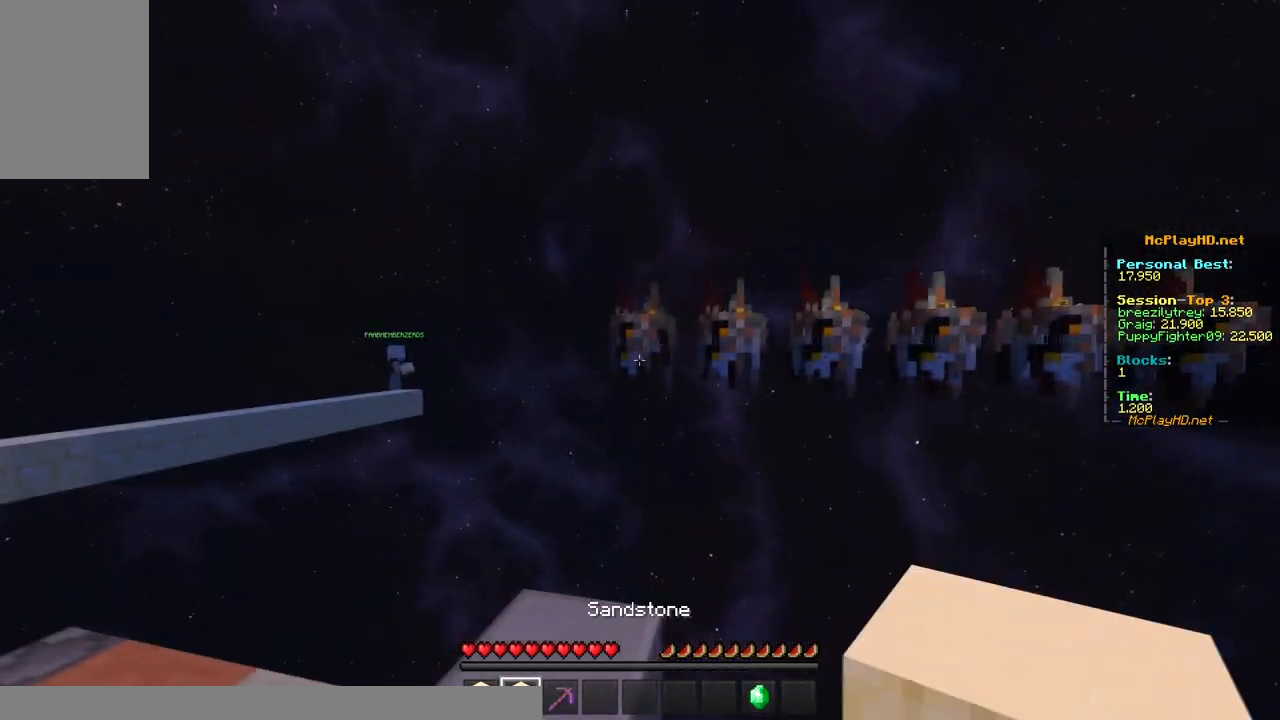
{"keys": ["a", "s"], "mouse": [], "events": [[67, "d", "up"]]}
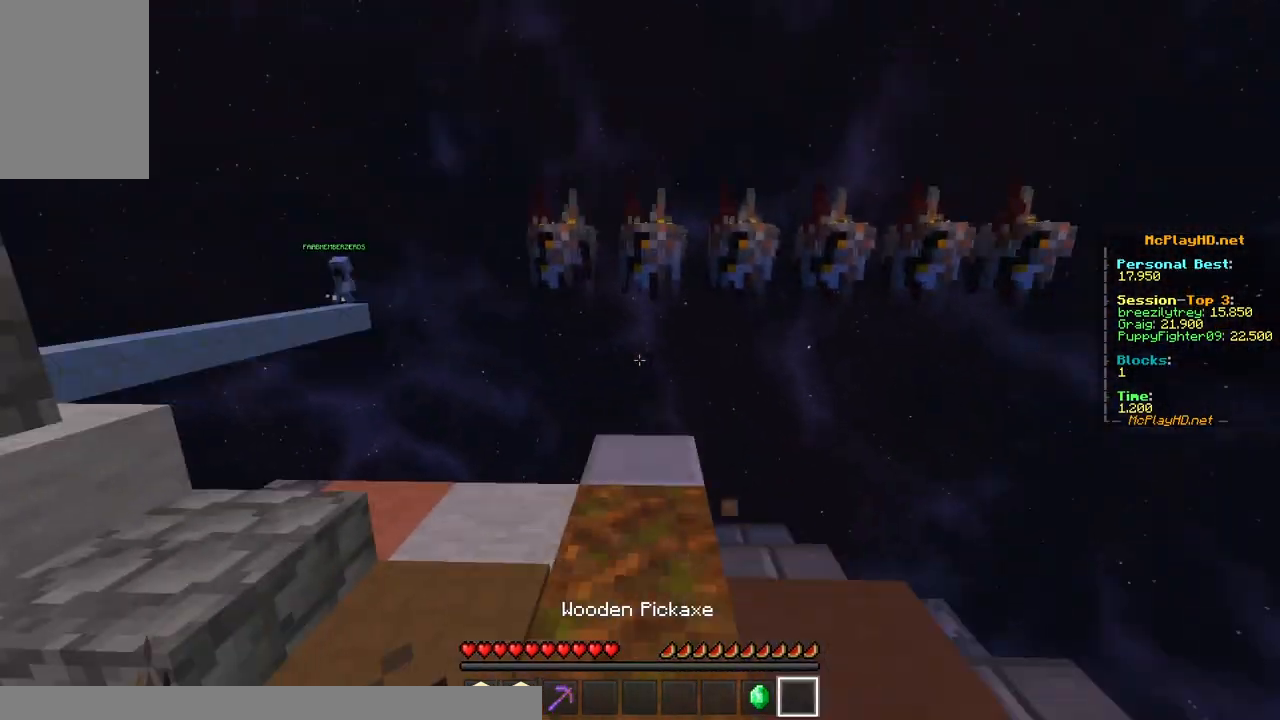
{"keys": [], "mouse": [], "events": [[33, "a", "up"], [83, "s", "up"]]}
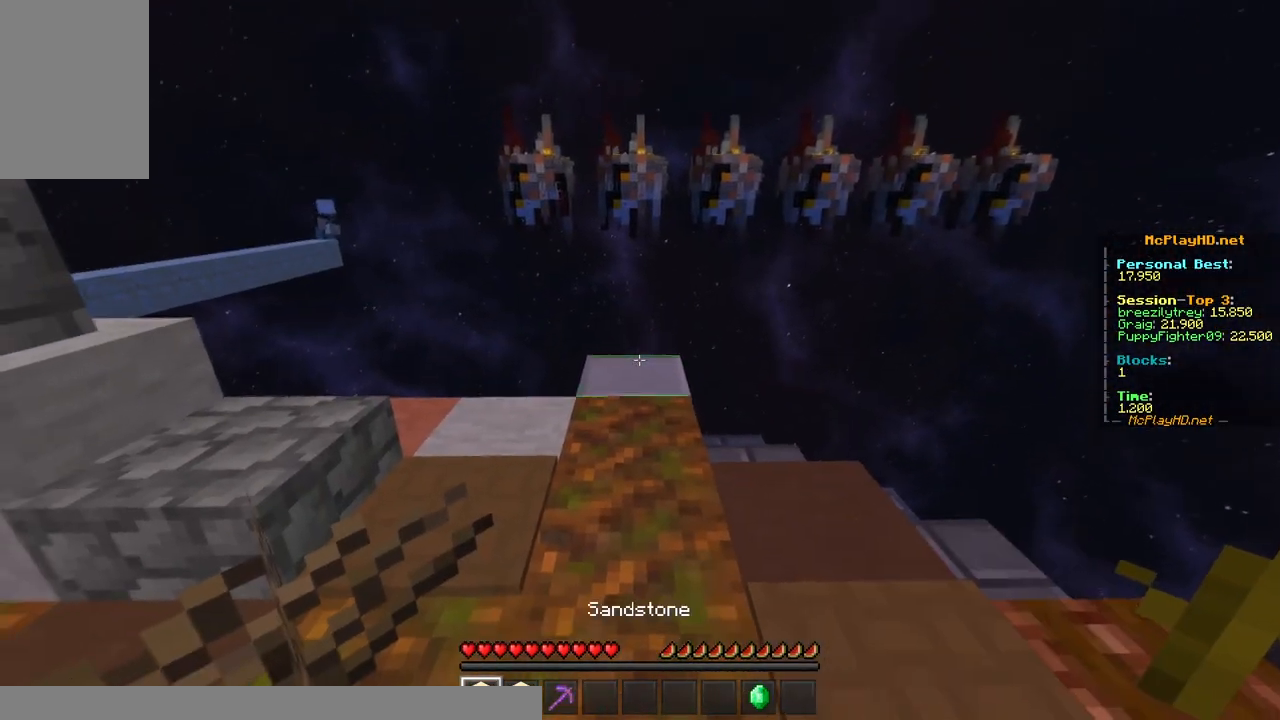
{"keys": ["space"], "mouse": [], "events": [[33, "mouse_right", "down"], [33, "w", "down"], [250, "mouse_right", "up"], [367, "space", "down"], [483, "w", "up"]]}
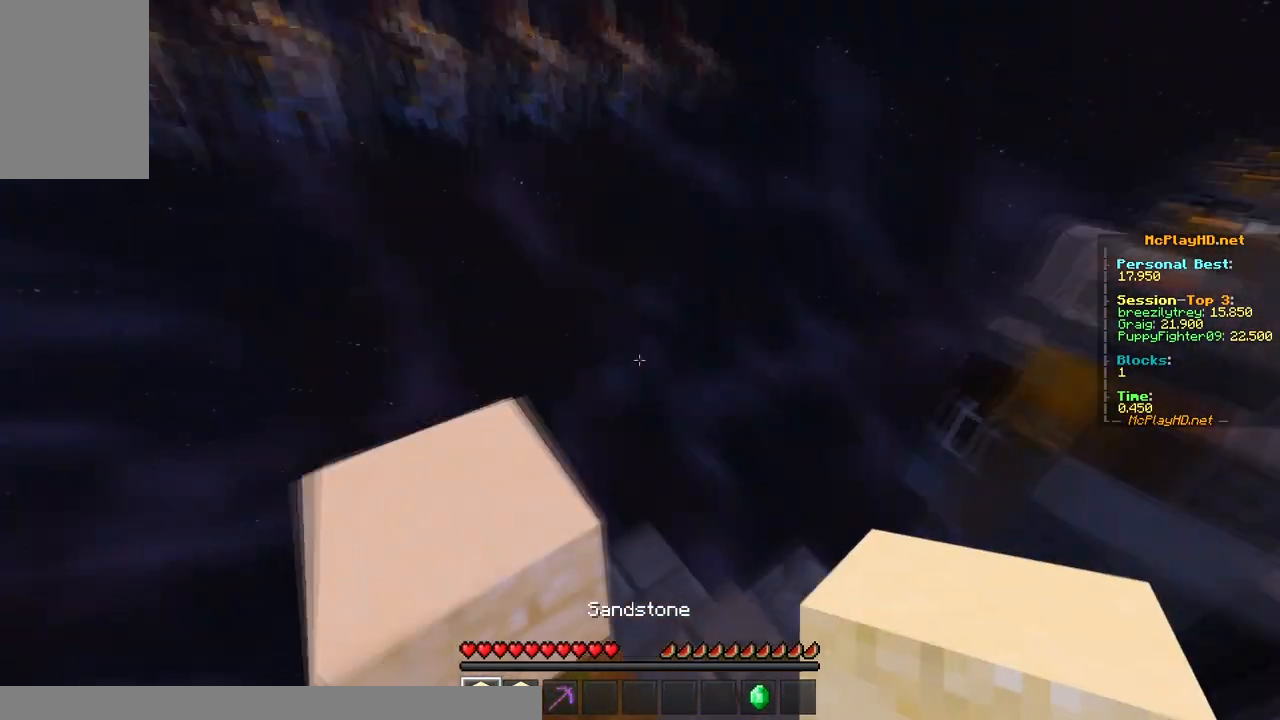
{"keys": ["a"], "mouse": [], "events": [[33, "space", "up"], [233, "s", "down"], [300, "a", "down"], [400, "s", "up"]]}
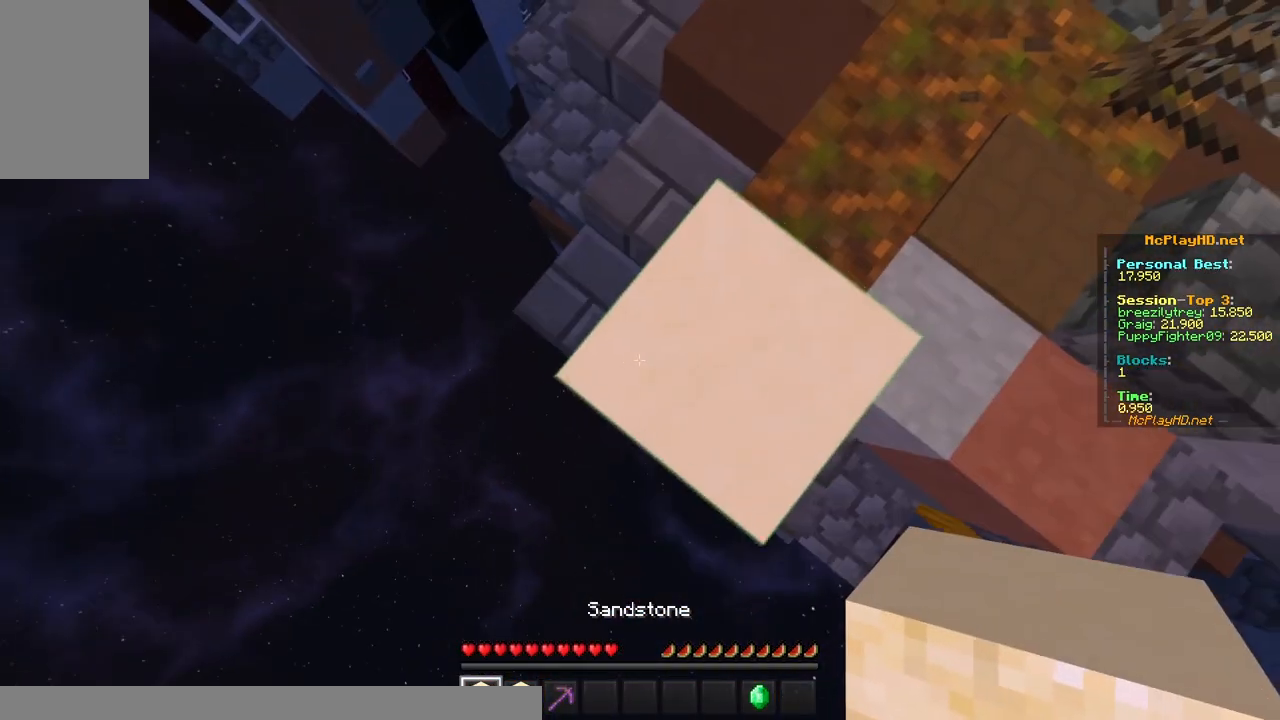
{"keys": ["s"], "mouse": [], "events": [[117, "a", "up"], [133, "s", "down"]]}
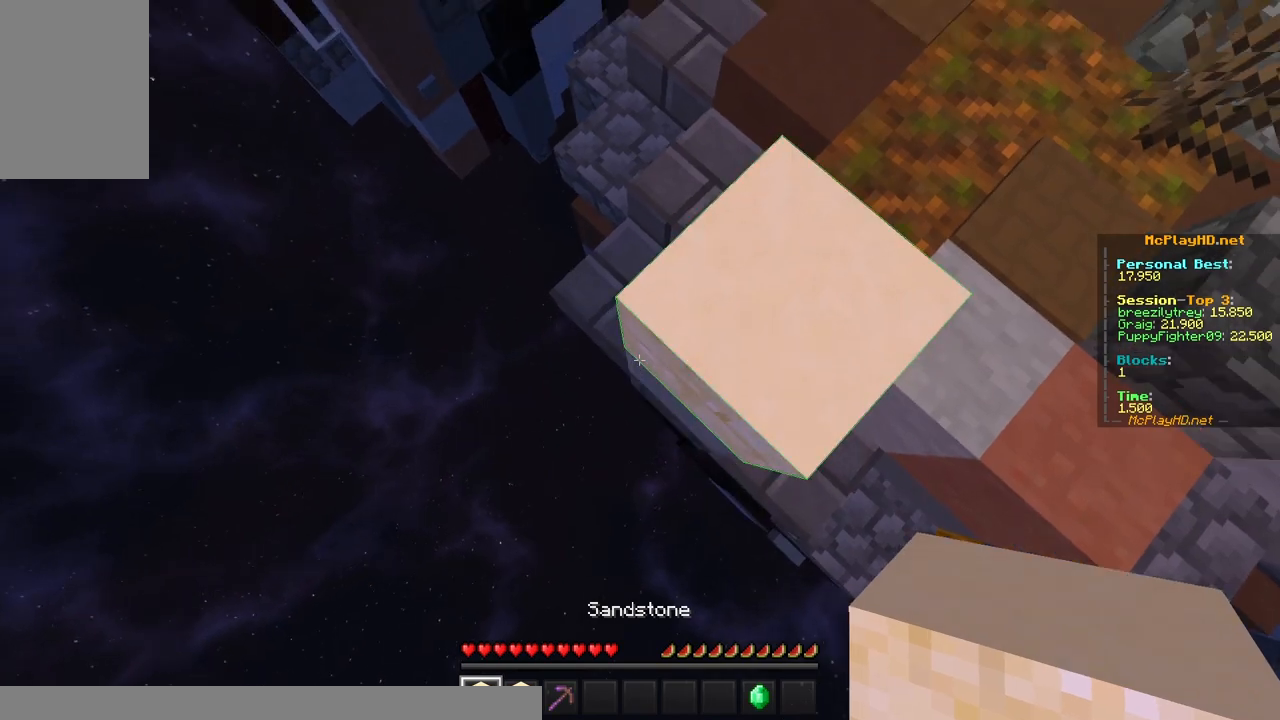
{"keys": ["s"], "mouse": [], "events": [[33, "a", "down"], [283, "a", "up"]]}
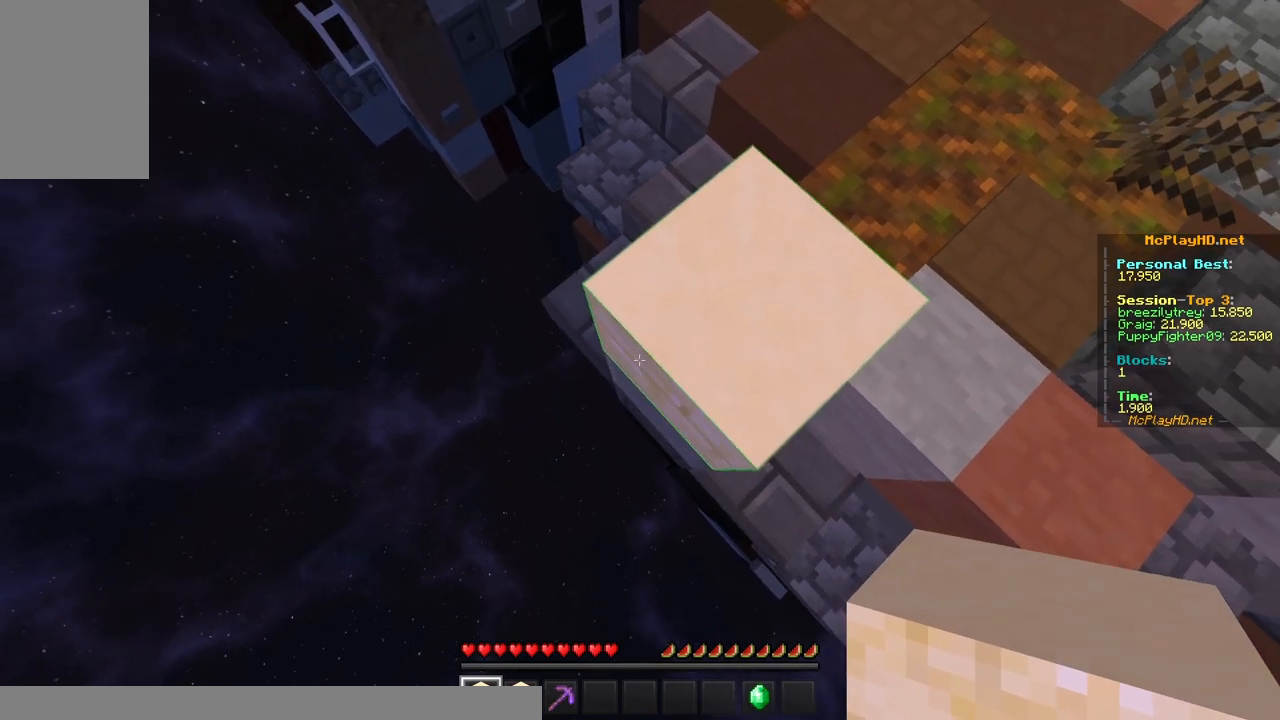
{"keys": ["a", "s"], "mouse": [], "events": [[50, "a", "down"], [333, "s", "up"], [433, "s", "down"]]}
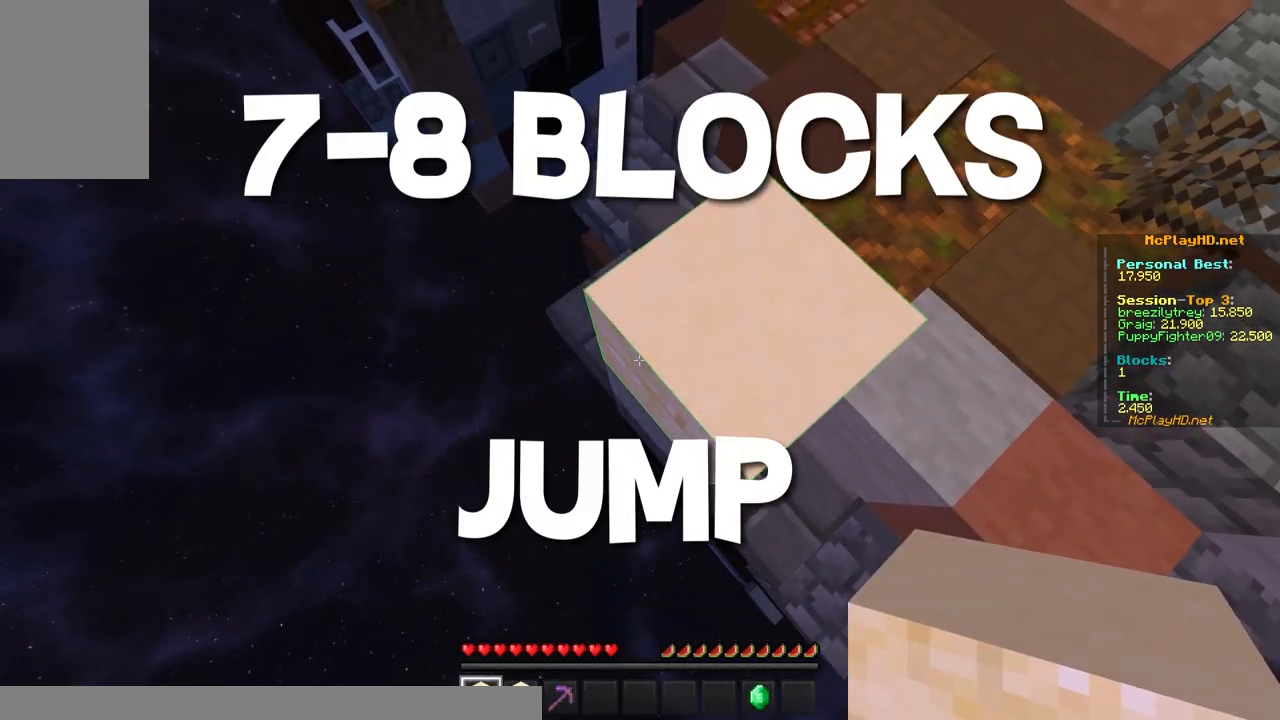
{"keys": ["a", "s"], "mouse": [], "events": []}
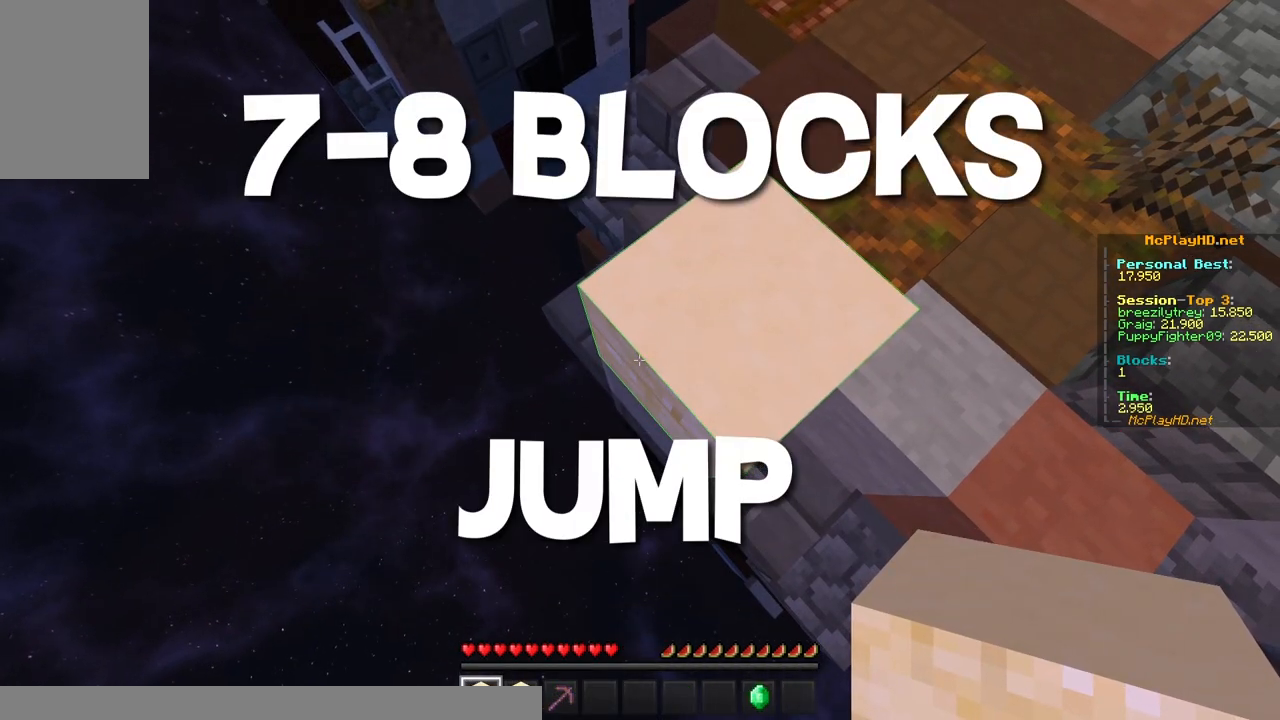
{"keys": ["a", "s"], "mouse": [], "events": []}
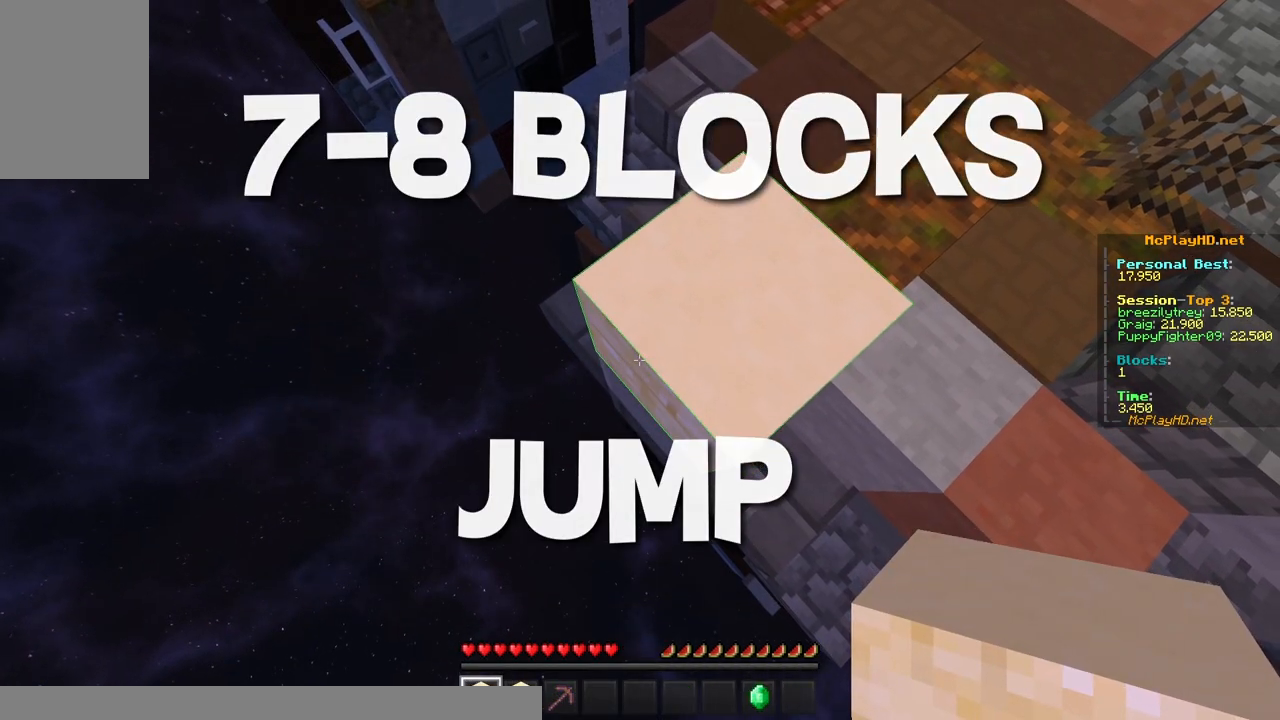
{"keys": ["a", "s"], "mouse": ["right"], "events": [[200, "mouse_right", "down"]]}
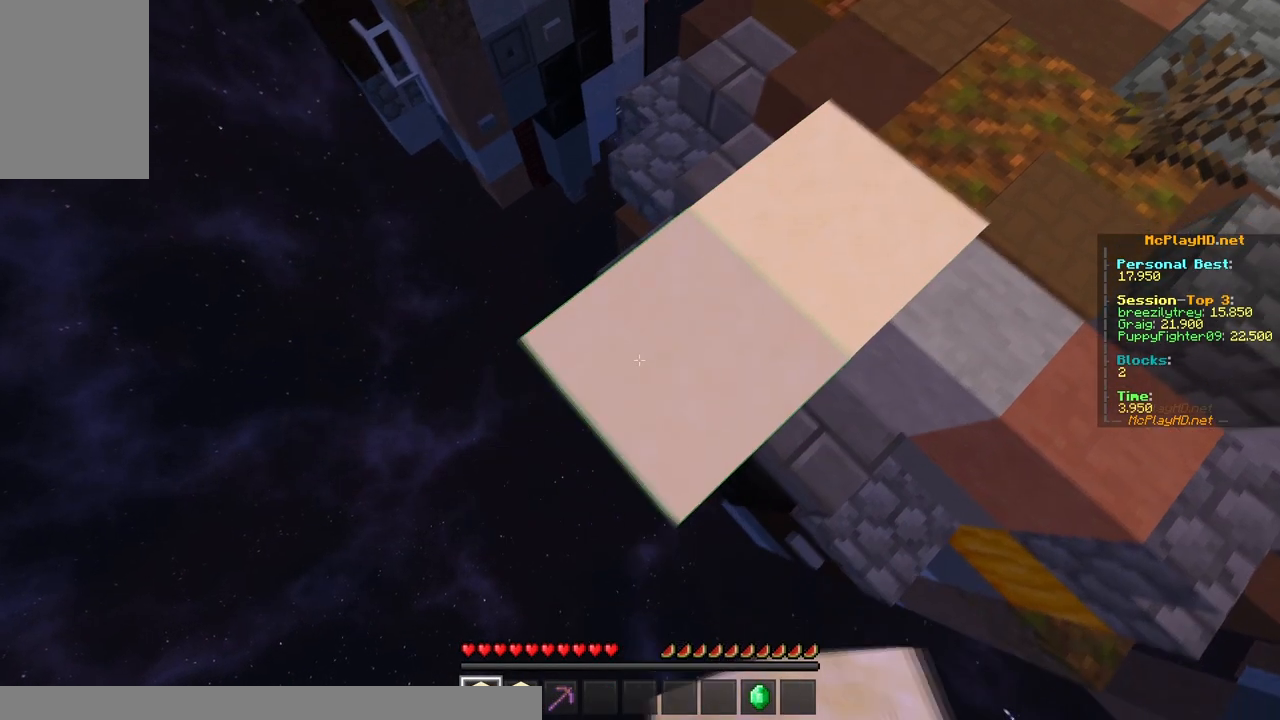
{"keys": ["a", "w"], "mouse": [], "events": [[333, "w", "down"], [350, "mouse_right", "up"], [350, "s", "up"]]}
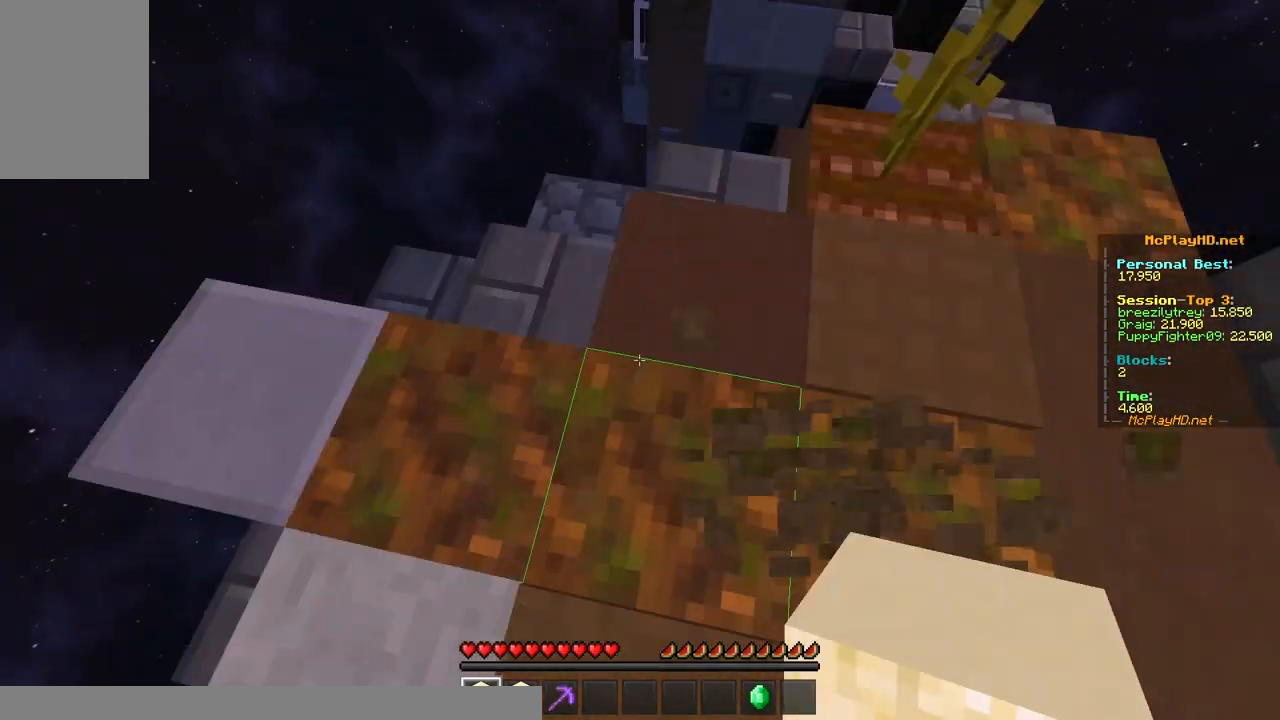
{"keys": ["a", "s"], "mouse": [], "events": [[17, "w", "up"], [100, "s", "down"], [300, "s", "up"], [467, "s", "down"]]}
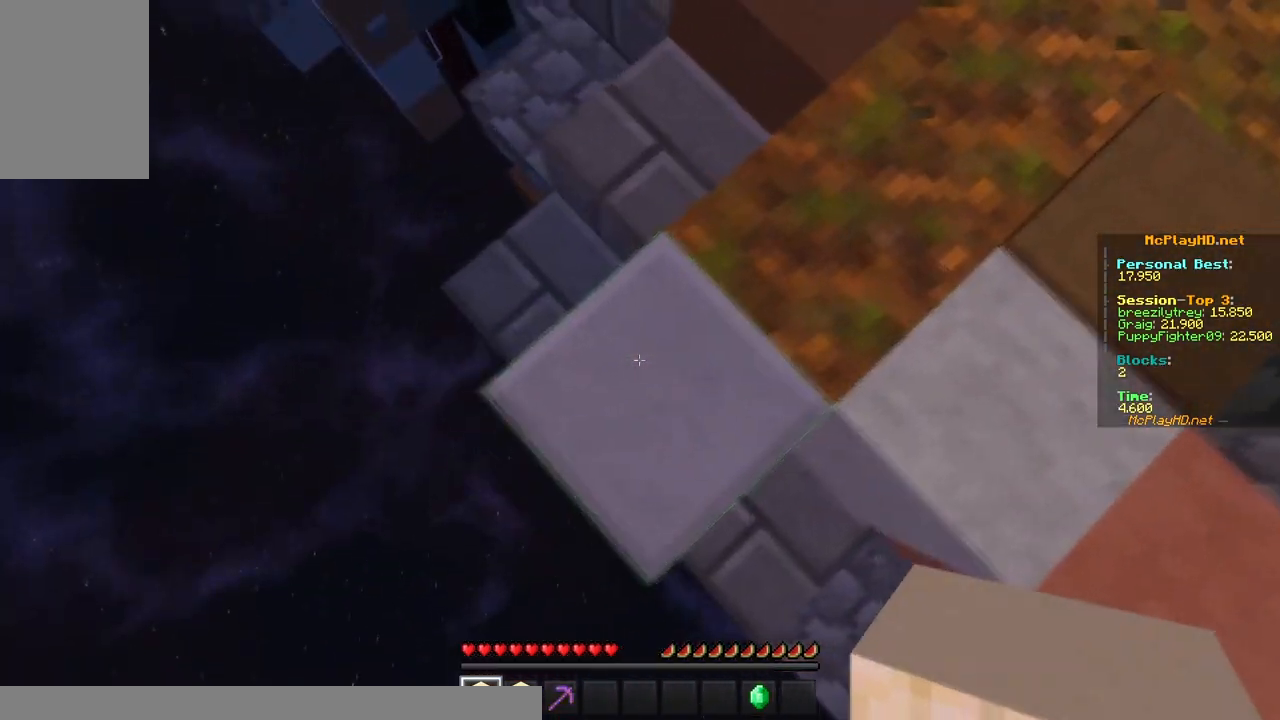
{"keys": ["a", "s"], "mouse": [], "events": [[167, "a", "up"], [450, "a", "down"]]}